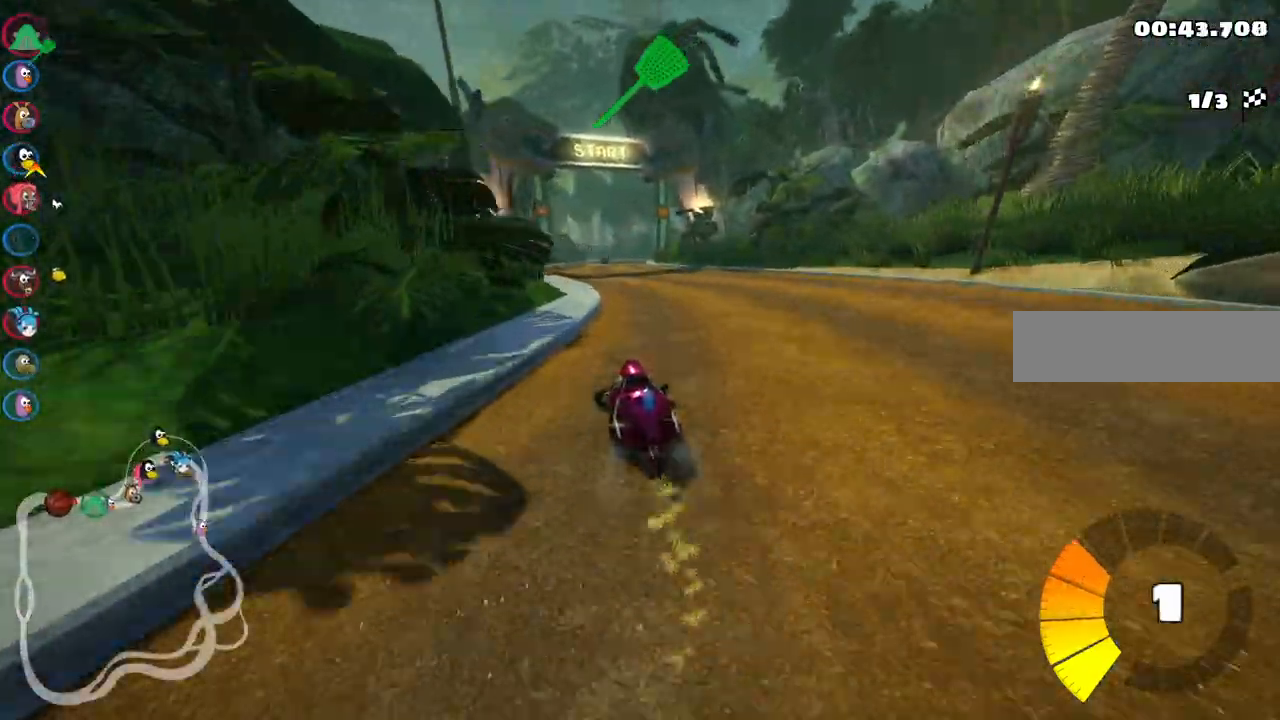
Gameplay with keyboard; each line is a JSON object with the keys held at the frame after it. "events" lists presses ("down") and releases ("up") of ".", "/", "alt_r", "b", "c", "comma", "ctrl_r", "d", "down", "f", "g", "h", "j", "k", "l", "left", "m", "n", "quote", "return", "right", "semicolon", "shift_r", "space", "super", "up" and "v" between this image and that frame as [ms after this image, input, new state], when the widget could be followed in between. No other keys are recorded. Mouse input is not recorded.
{"keys": ["left", "up"], "events": [[117, "m", "up"], [167, "right", "up"], [500, "left", "down"]]}
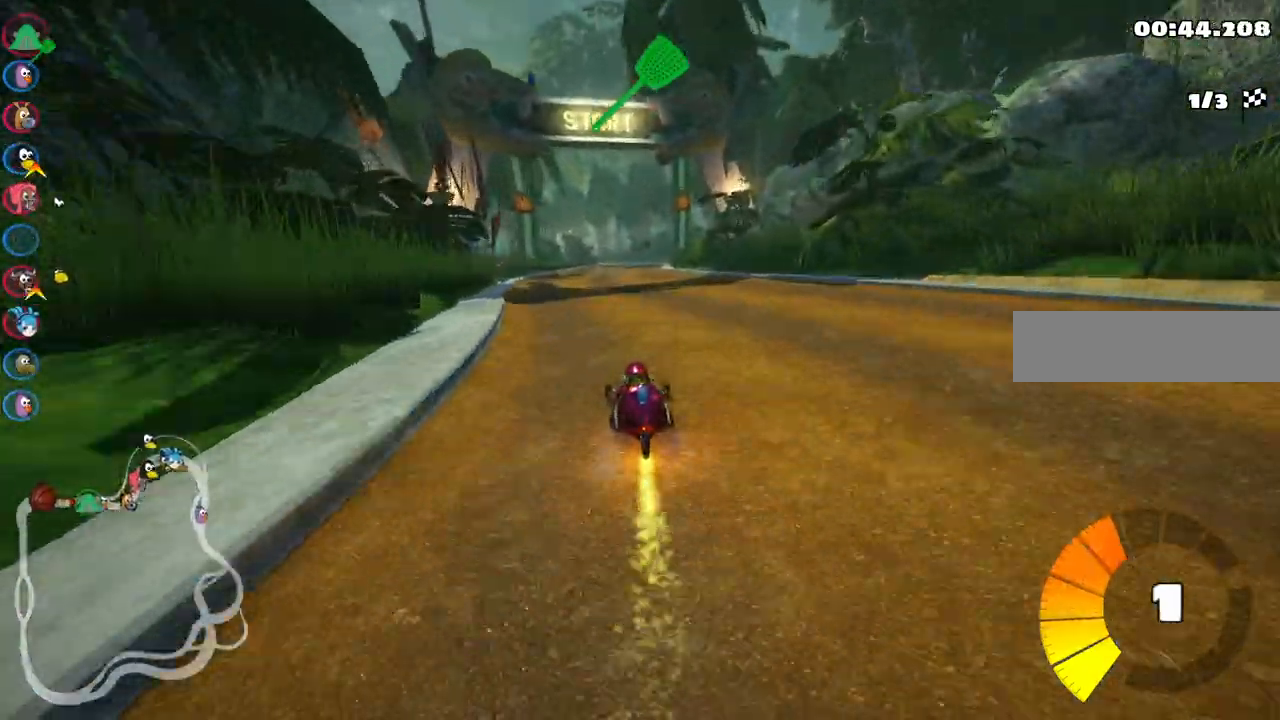
{"keys": ["left", "m", "up"], "events": [[233, "left", "up"], [267, "right", "down"], [317, "m", "down"], [367, "left", "down"], [467, "right", "up"]]}
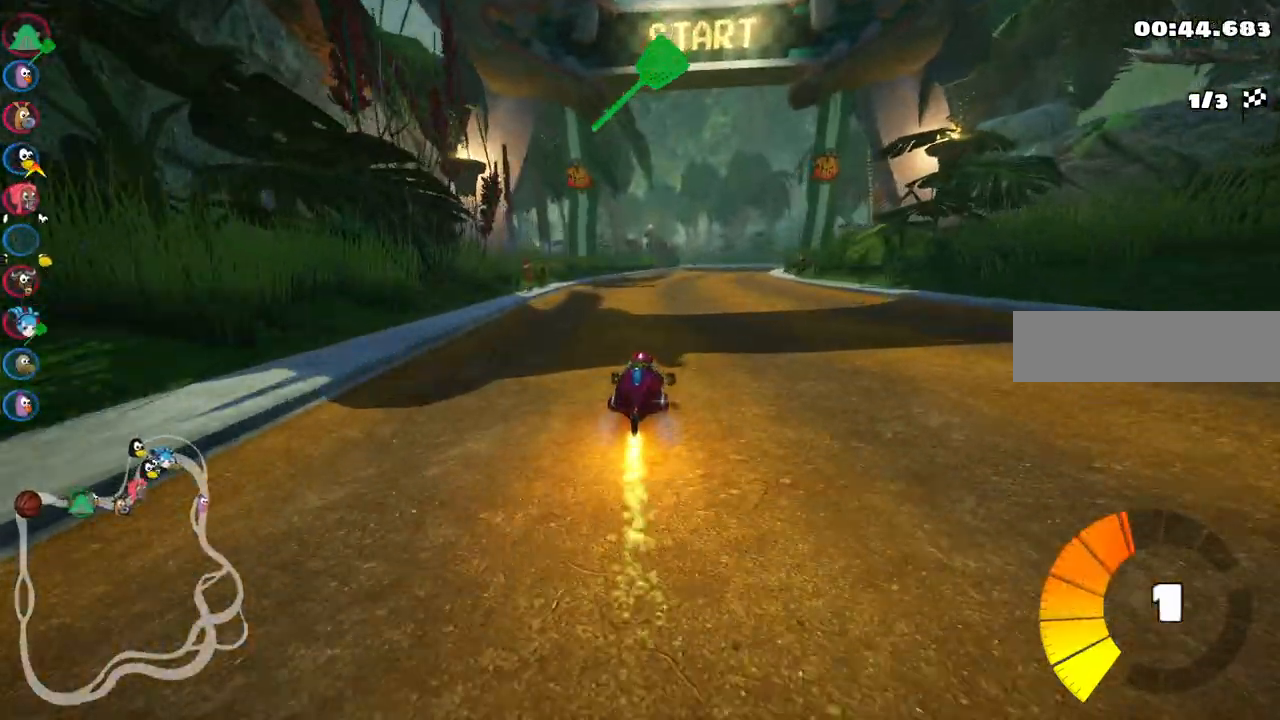
{"keys": ["left", "m", "up"], "events": []}
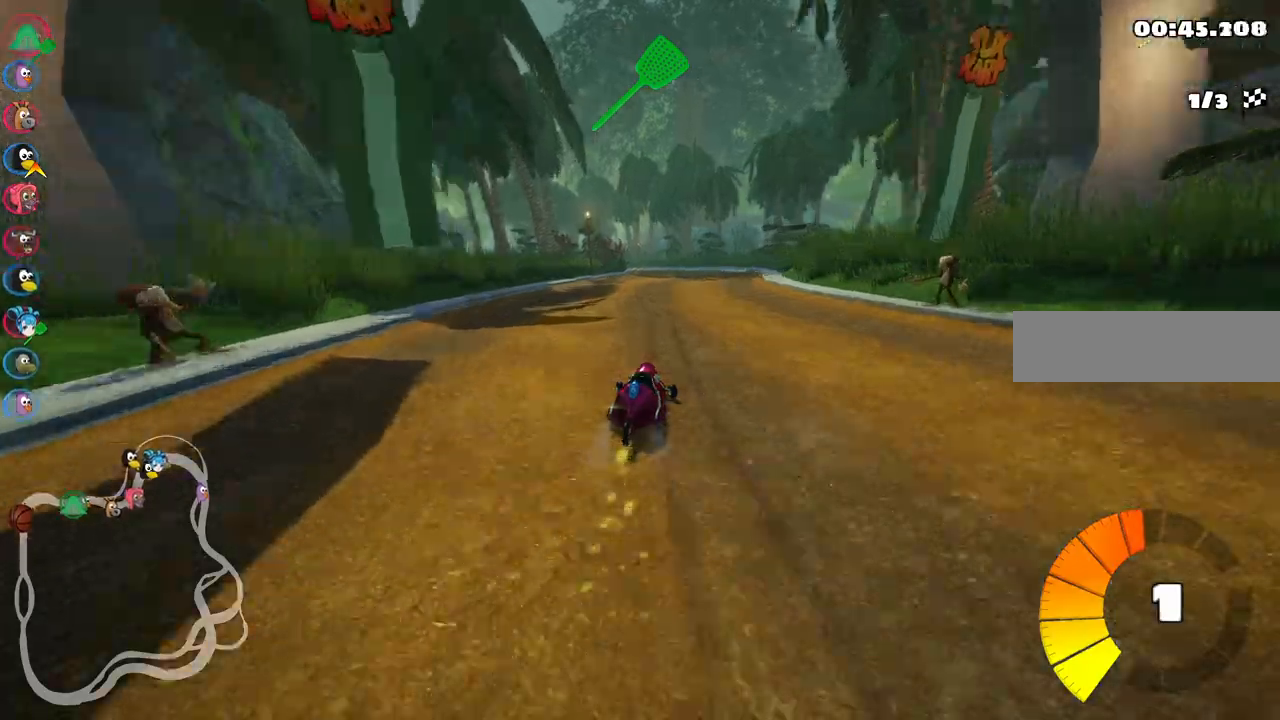
{"keys": ["left", "m", "up"], "events": []}